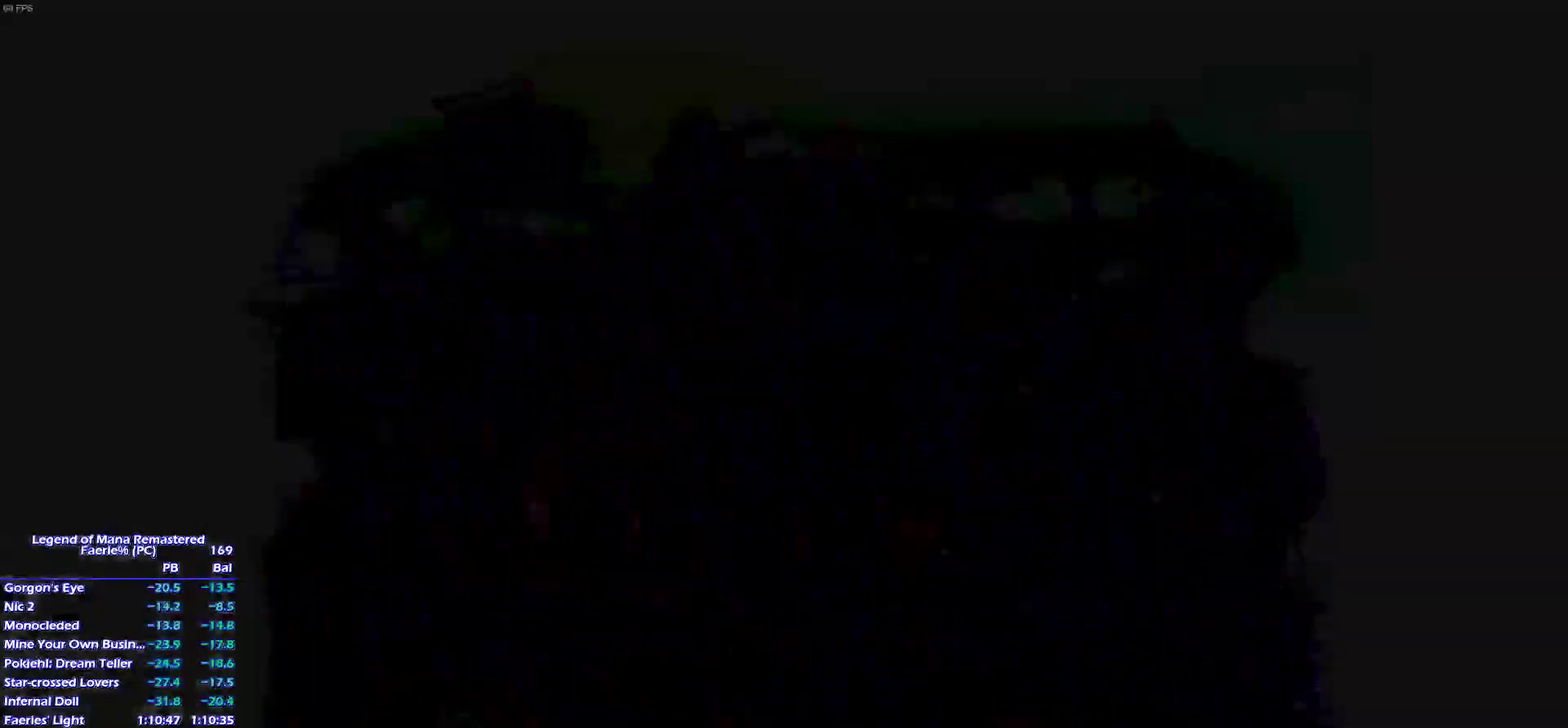
Gameplay with a controller (PlayStation layout); each line is a JSON object with the inputs held at the frame after it. "events" lists button and stick changes between this image and that frame as [ms after this image, input, new state], when the widget could be followed in between. This overlay highlights the sticks when they move; stick clicks (L3 R3) are not distinguishable. Not read: L3 R3 START.
{"buttons": ["CROSS"], "left_stick": "right", "right_stick": "center"}
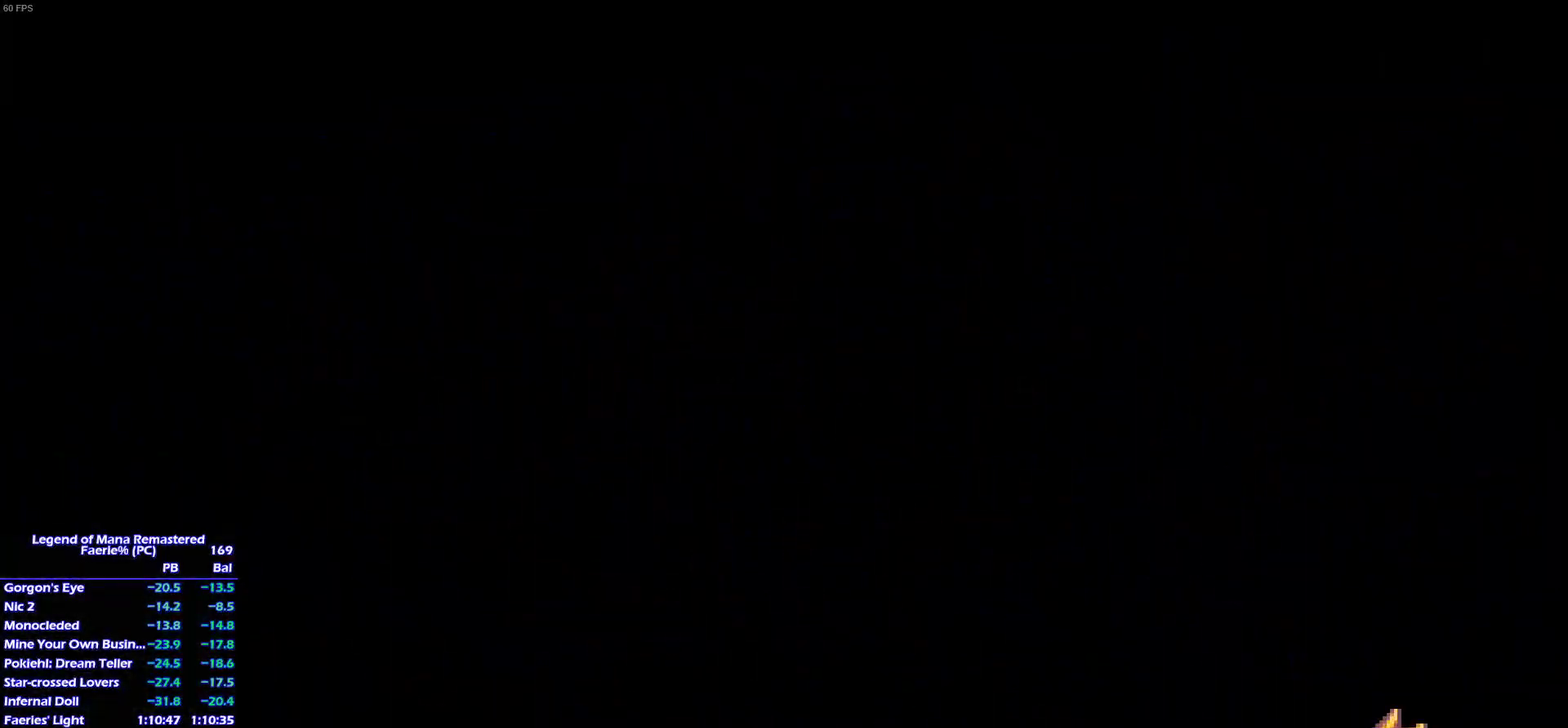
{"buttons": ["CROSS"], "left_stick": "right", "right_stick": "center"}
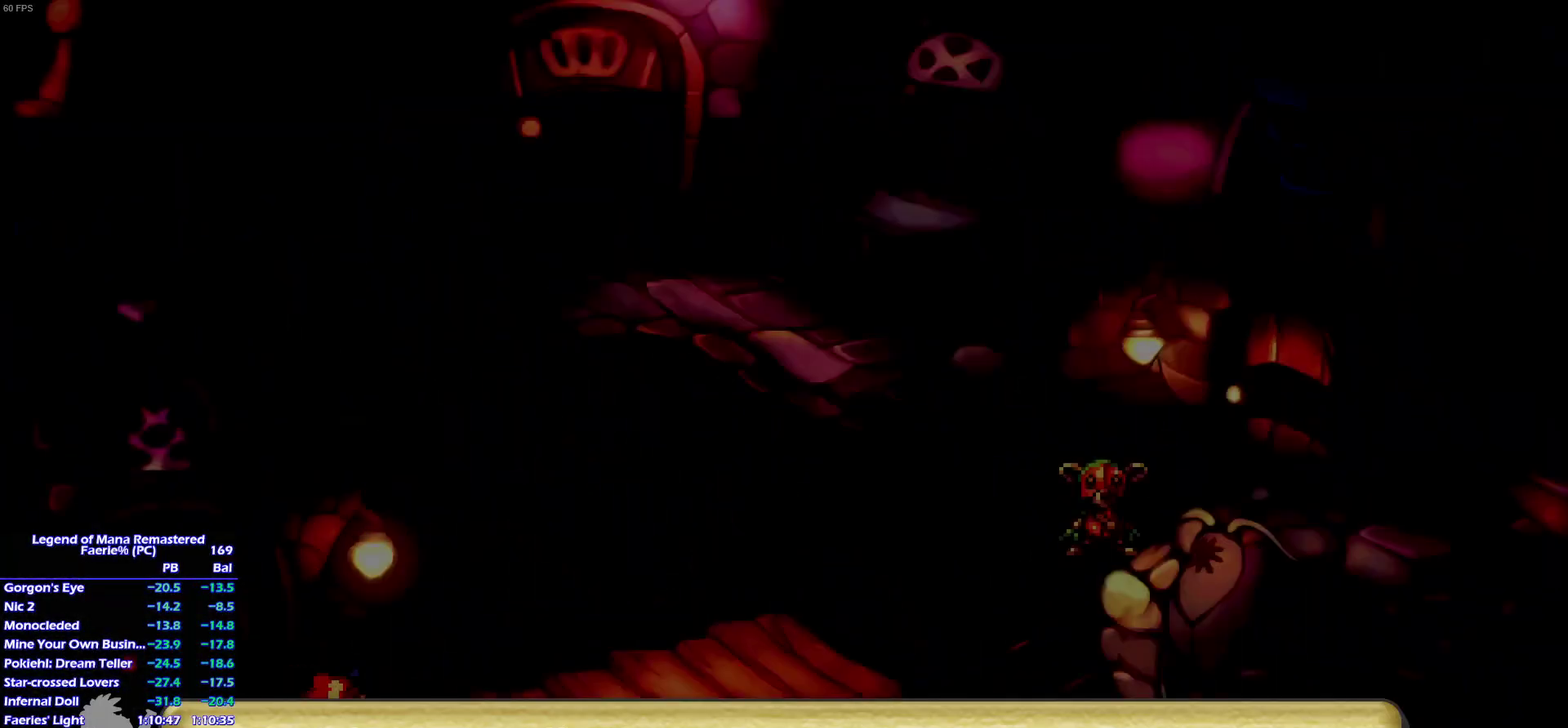
{"buttons": ["CROSS"], "left_stick": "right", "right_stick": "center"}
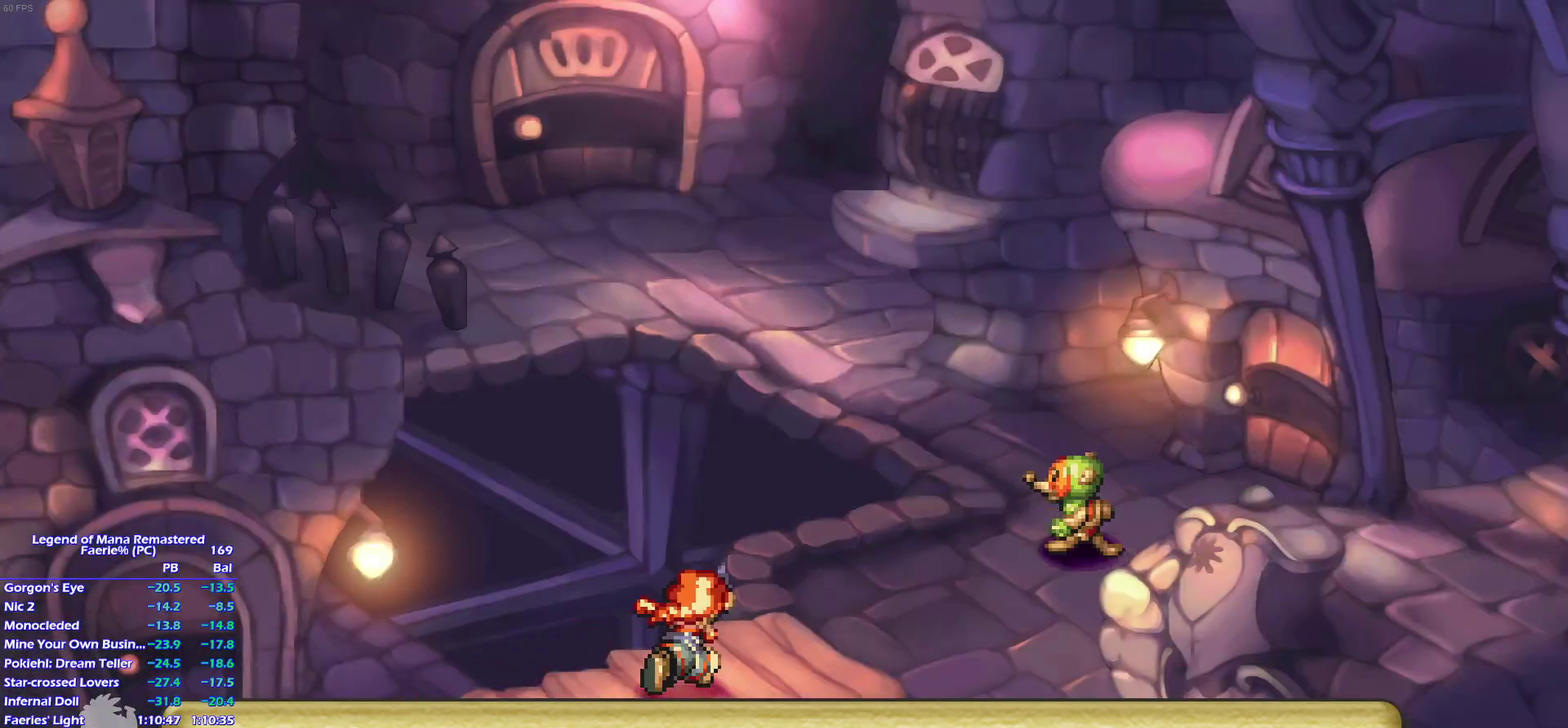
{"buttons": ["CROSS"], "left_stick": "up-right", "right_stick": "center", "events": [[50, "left_stick", "up-right"], [100, "left_stick", "right"], [183, "left_stick", "up-right"], [267, "left_stick", "right"], [350, "left_stick", "up"], [400, "left_stick", "up-right"]]}
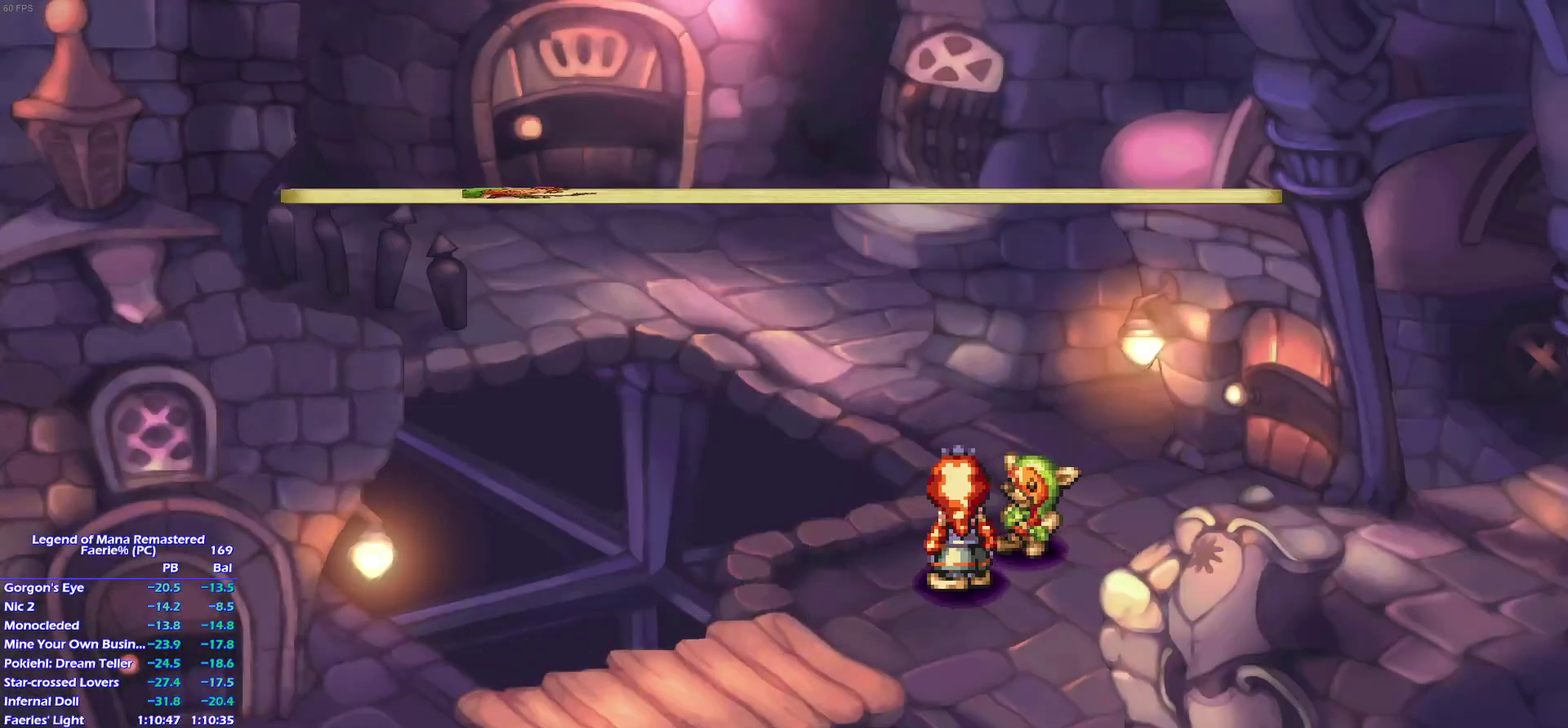
{"buttons": [], "left_stick": "center", "right_stick": "center"}
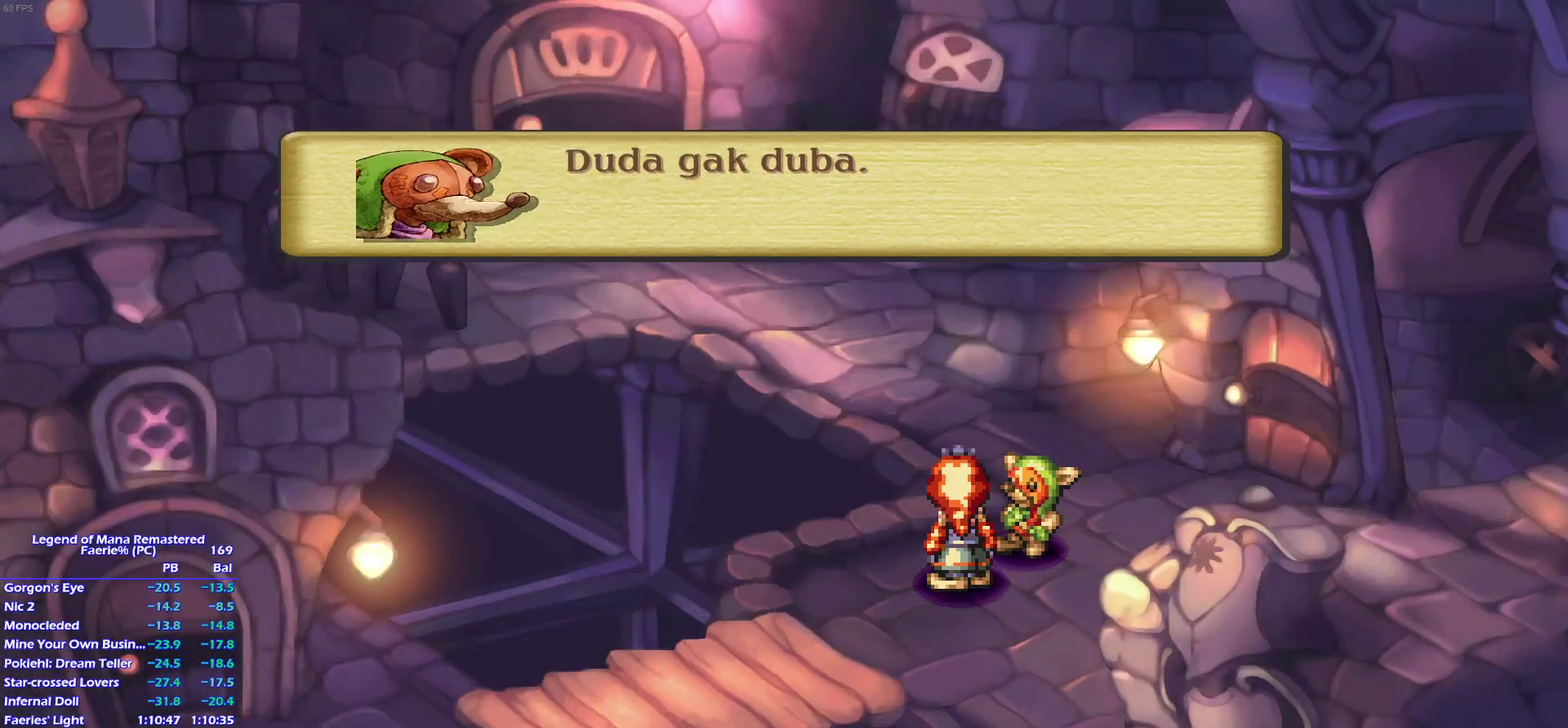
{"buttons": [], "left_stick": "center", "right_stick": "center", "events": []}
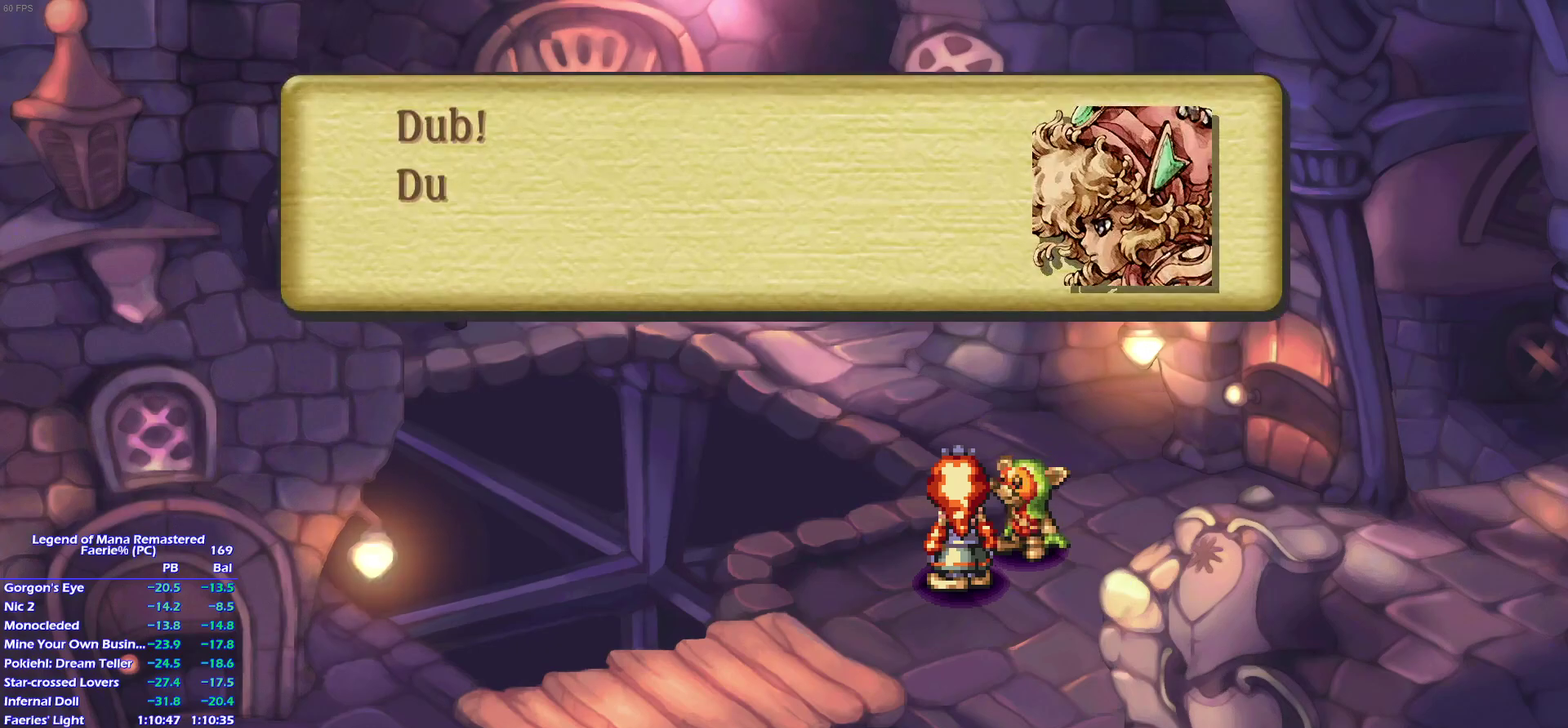
{"buttons": [], "left_stick": "center", "right_stick": "center", "events": [[317, "DPAD_DOWN", "down"], [417, "DPAD_DOWN", "up"]]}
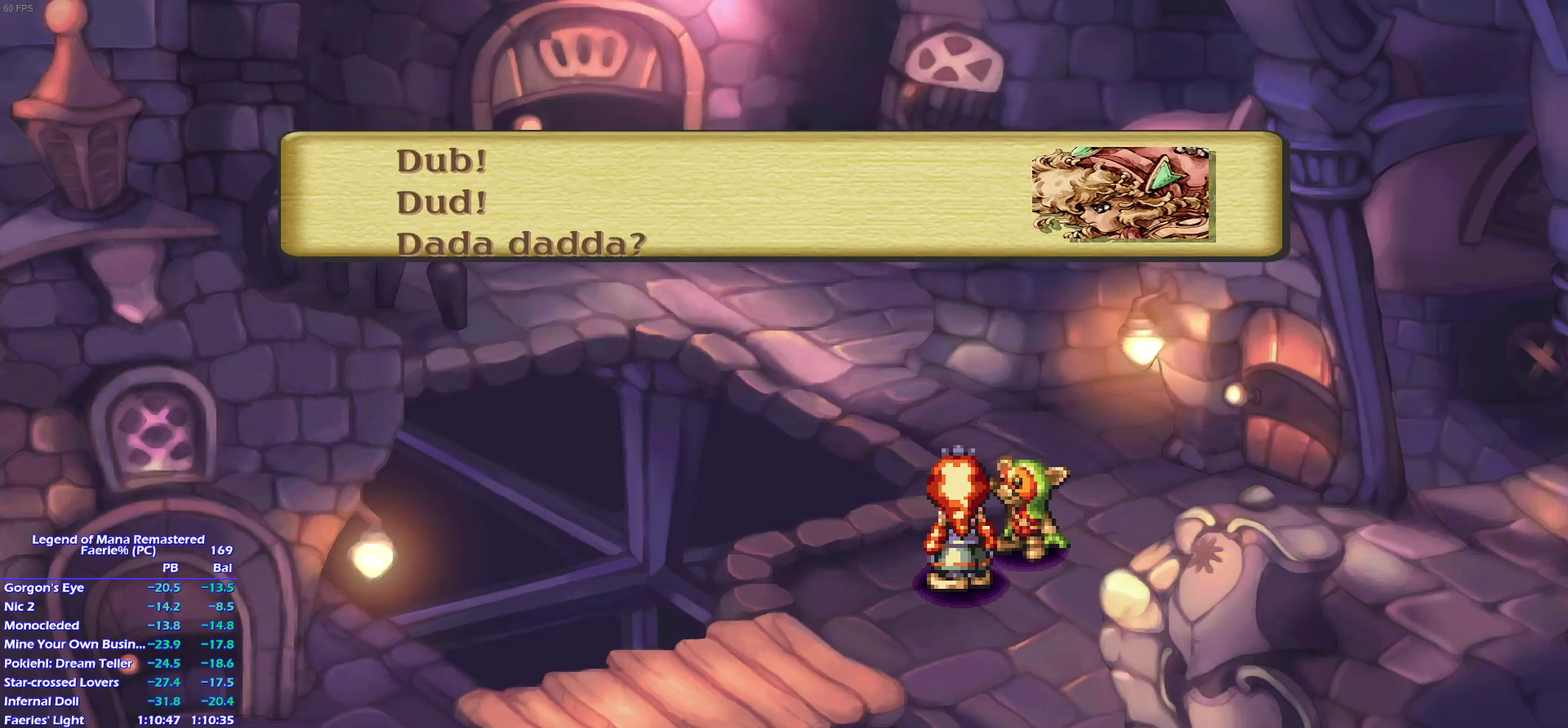
{"buttons": ["CROSS"], "left_stick": "center", "right_stick": "center"}
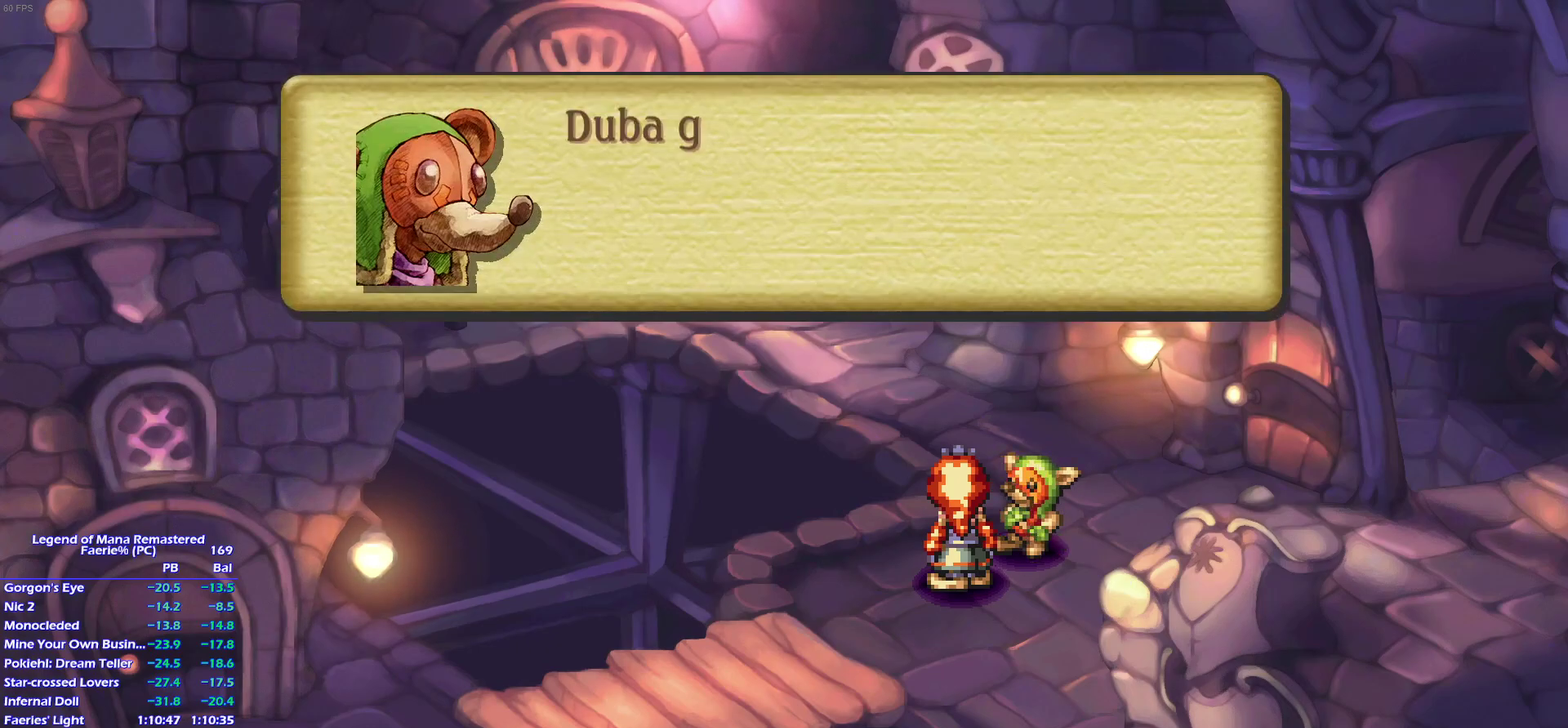
{"buttons": ["CROSS"], "left_stick": "center", "right_stick": "center", "events": []}
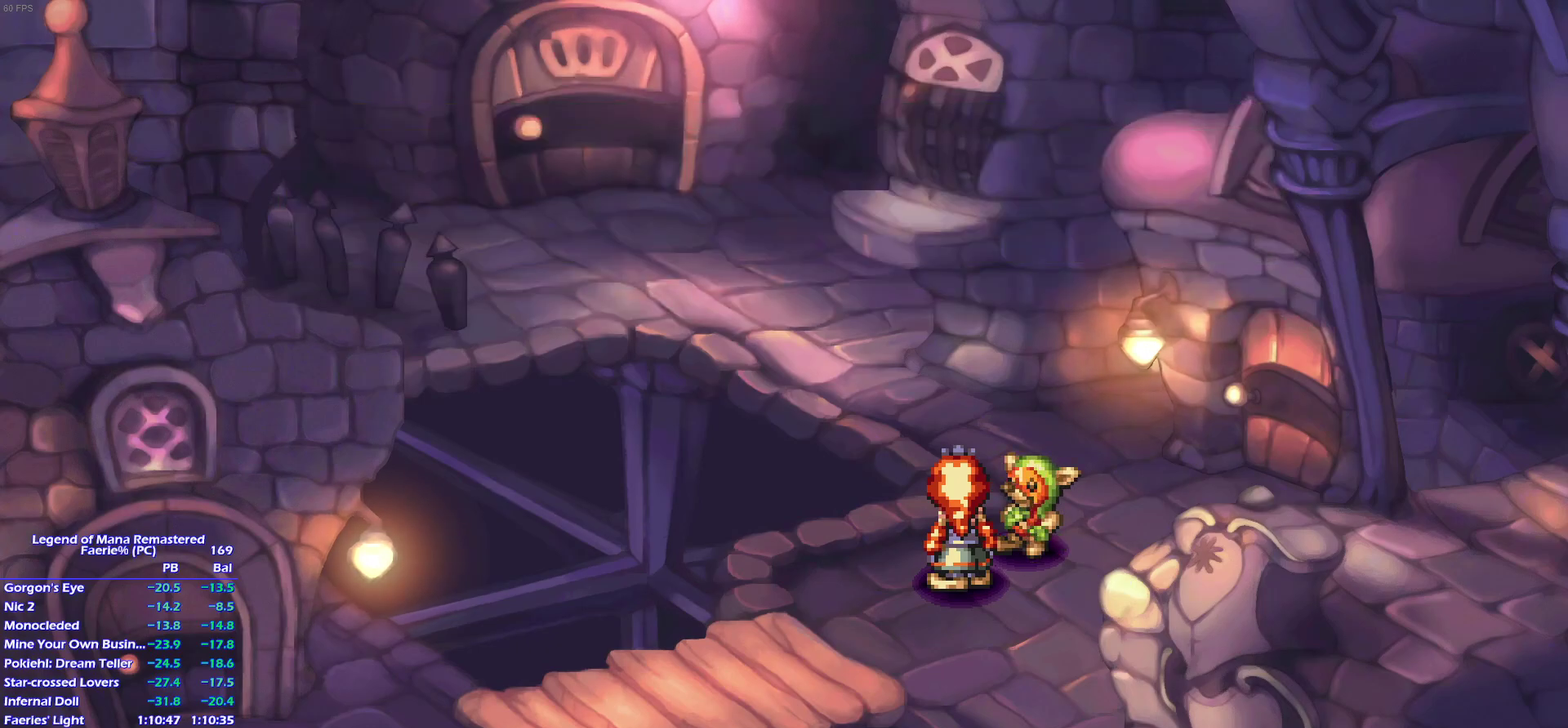
{"buttons": [], "left_stick": "center", "right_stick": "center"}
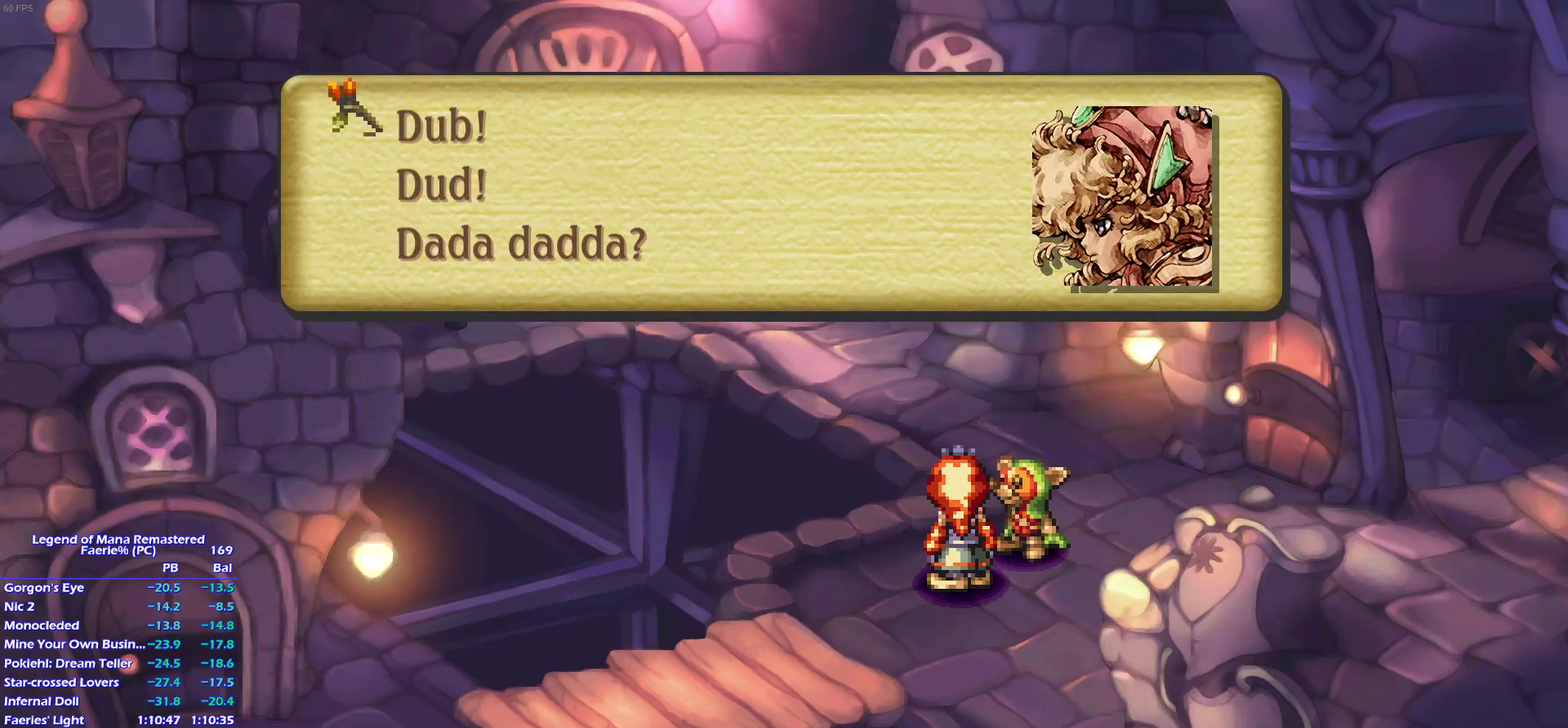
{"buttons": [], "left_stick": "center", "right_stick": "center", "events": [[17, "DPAD_DOWN", "down"], [133, "DPAD_DOWN", "up"]]}
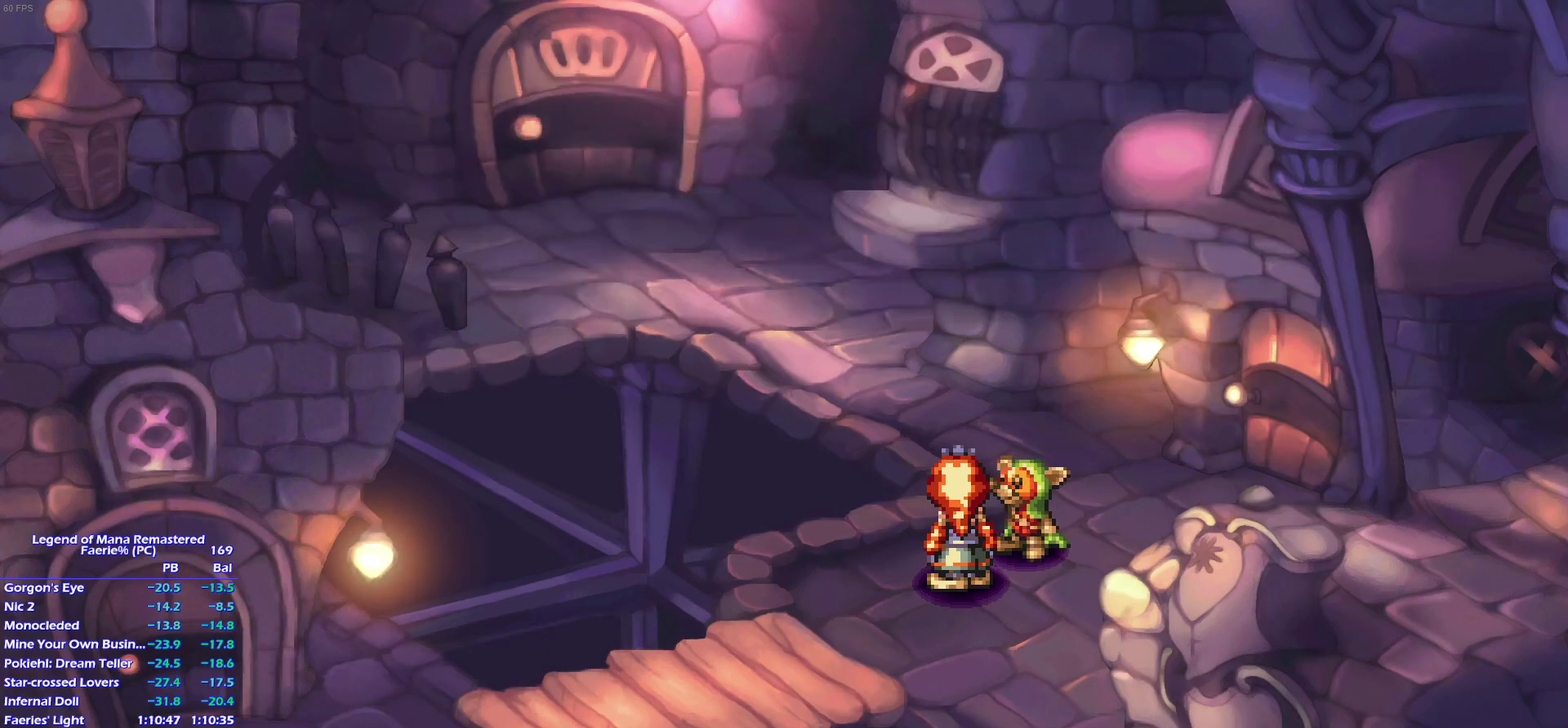
{"buttons": [], "left_stick": "center", "right_stick": "center", "events": []}
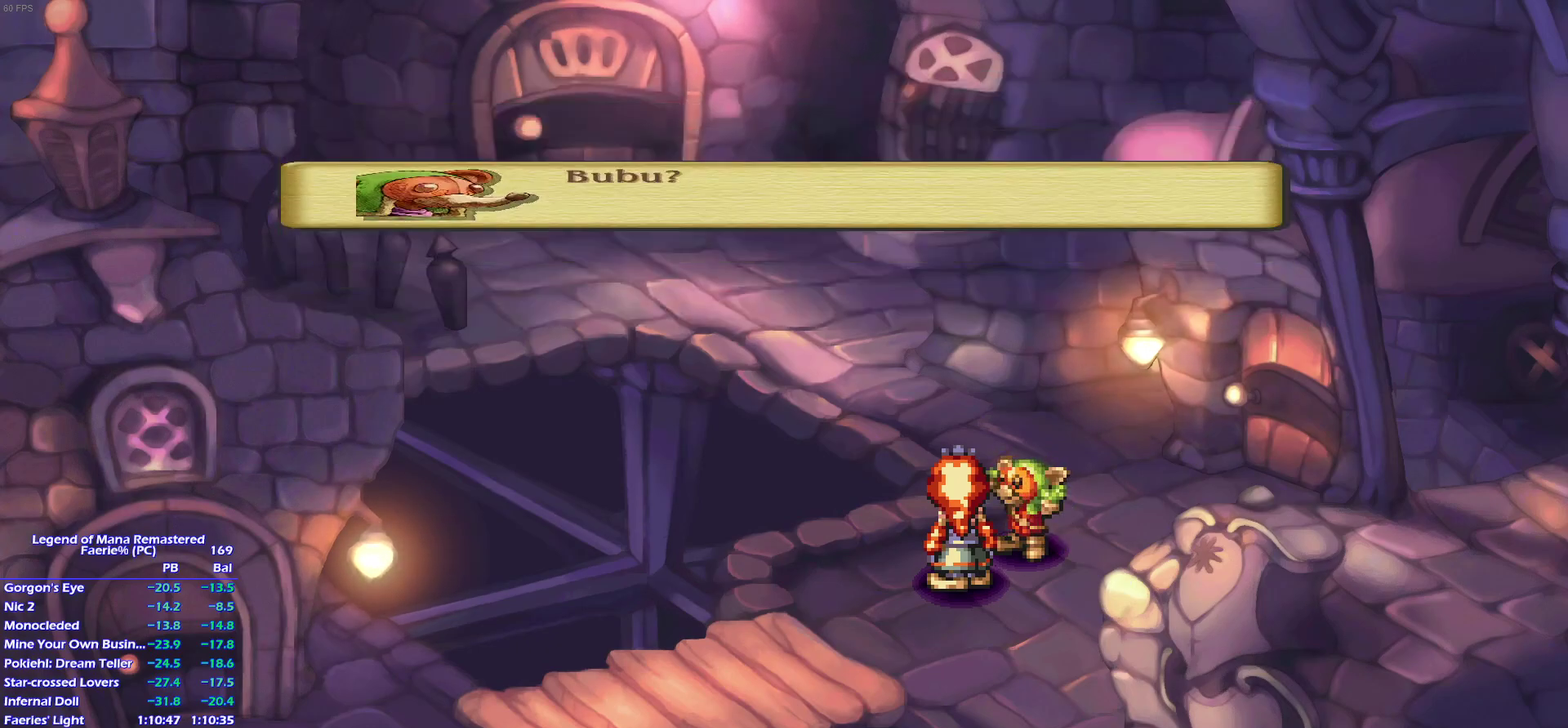
{"buttons": [], "left_stick": "center", "right_stick": "center", "events": []}
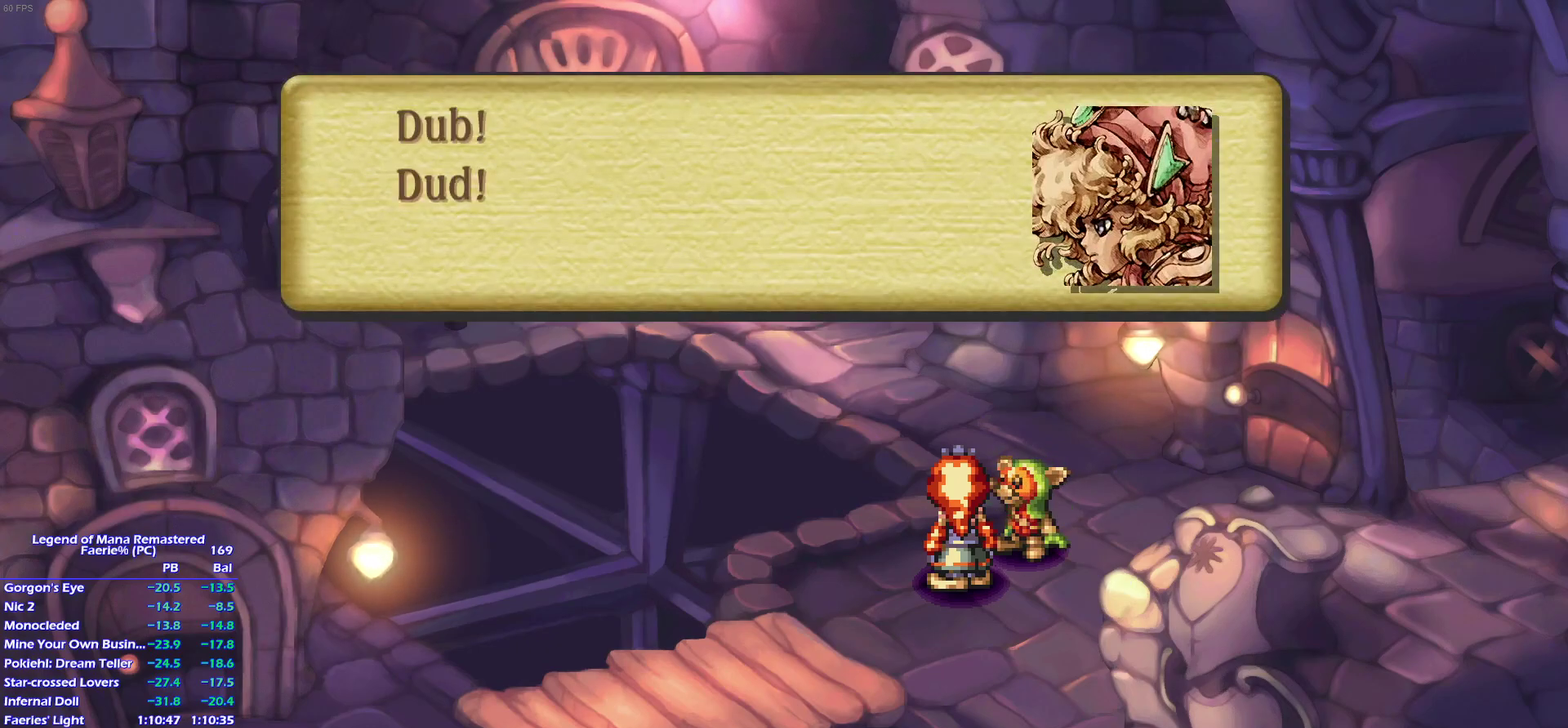
{"buttons": [], "left_stick": "center", "right_stick": "center", "events": []}
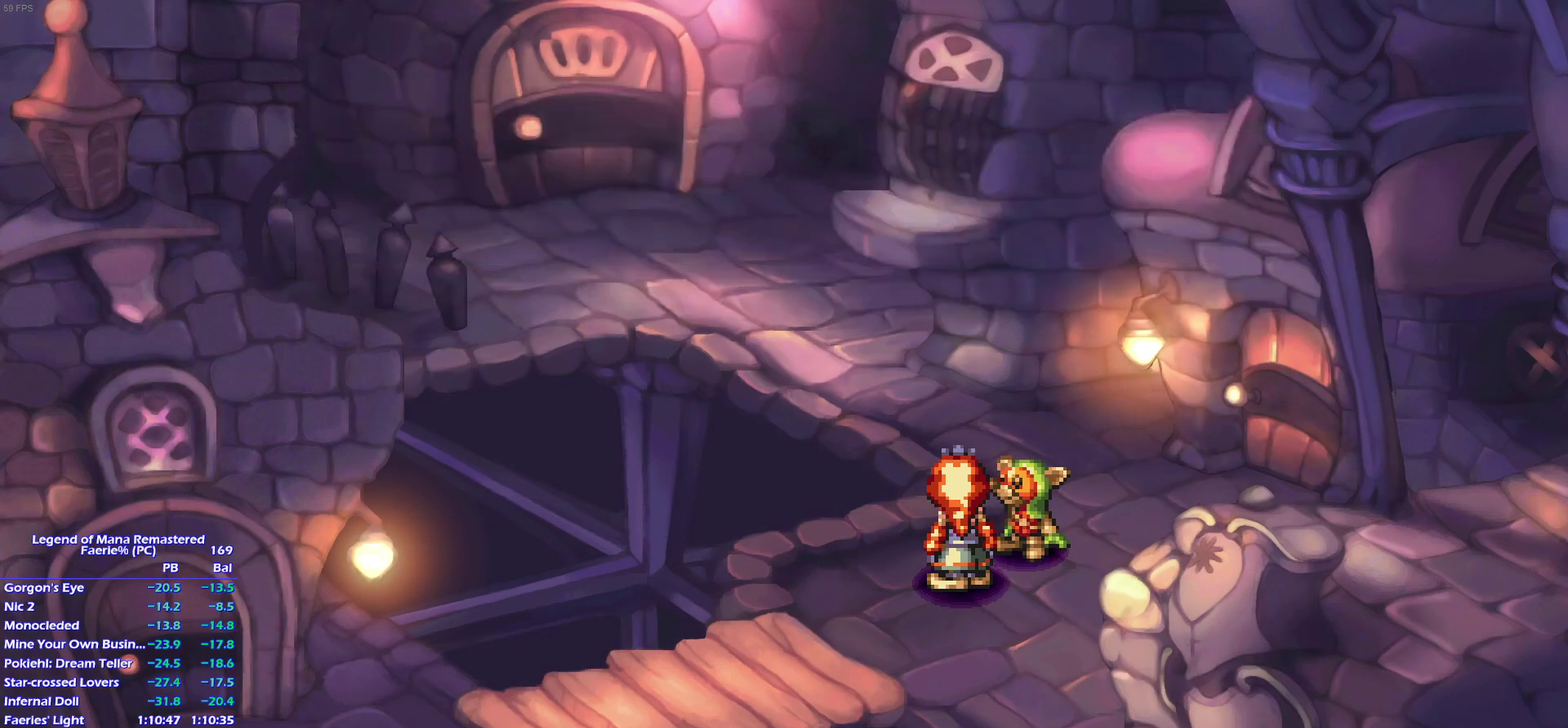
{"buttons": [], "left_stick": "center", "right_stick": "center", "events": []}
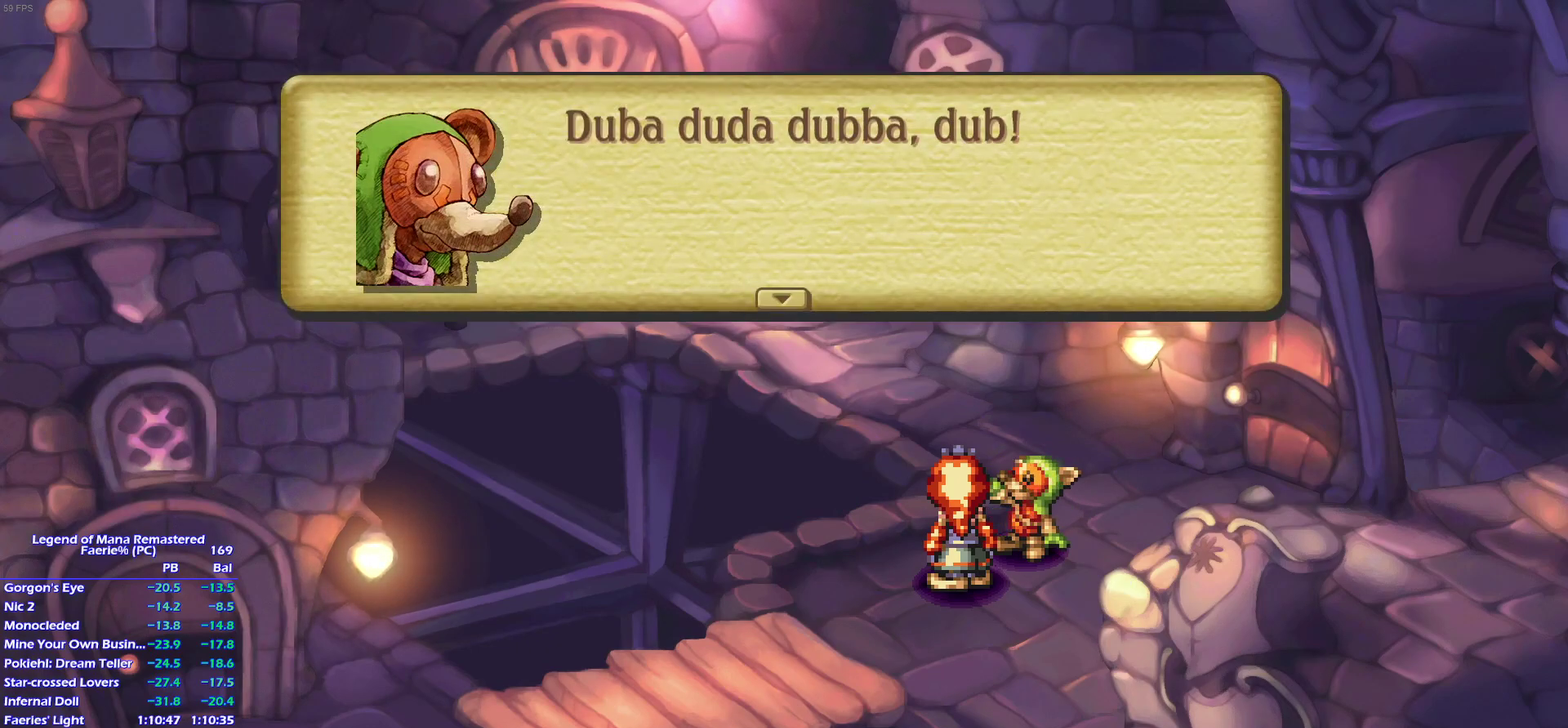
{"buttons": [], "left_stick": "center", "right_stick": "center", "events": []}
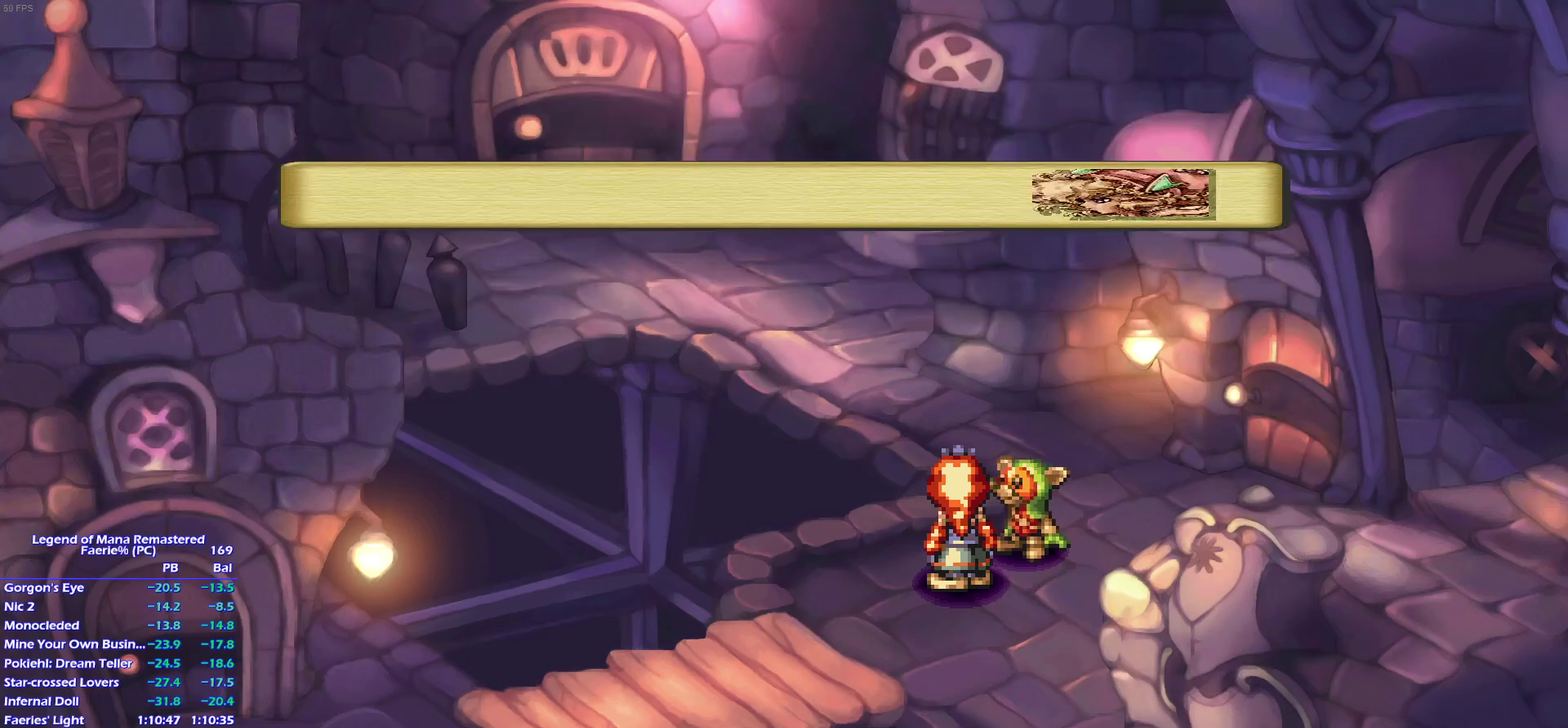
{"buttons": ["DPAD_UP"], "left_stick": "center", "right_stick": "center", "events": [[433, "DPAD_UP", "down"]]}
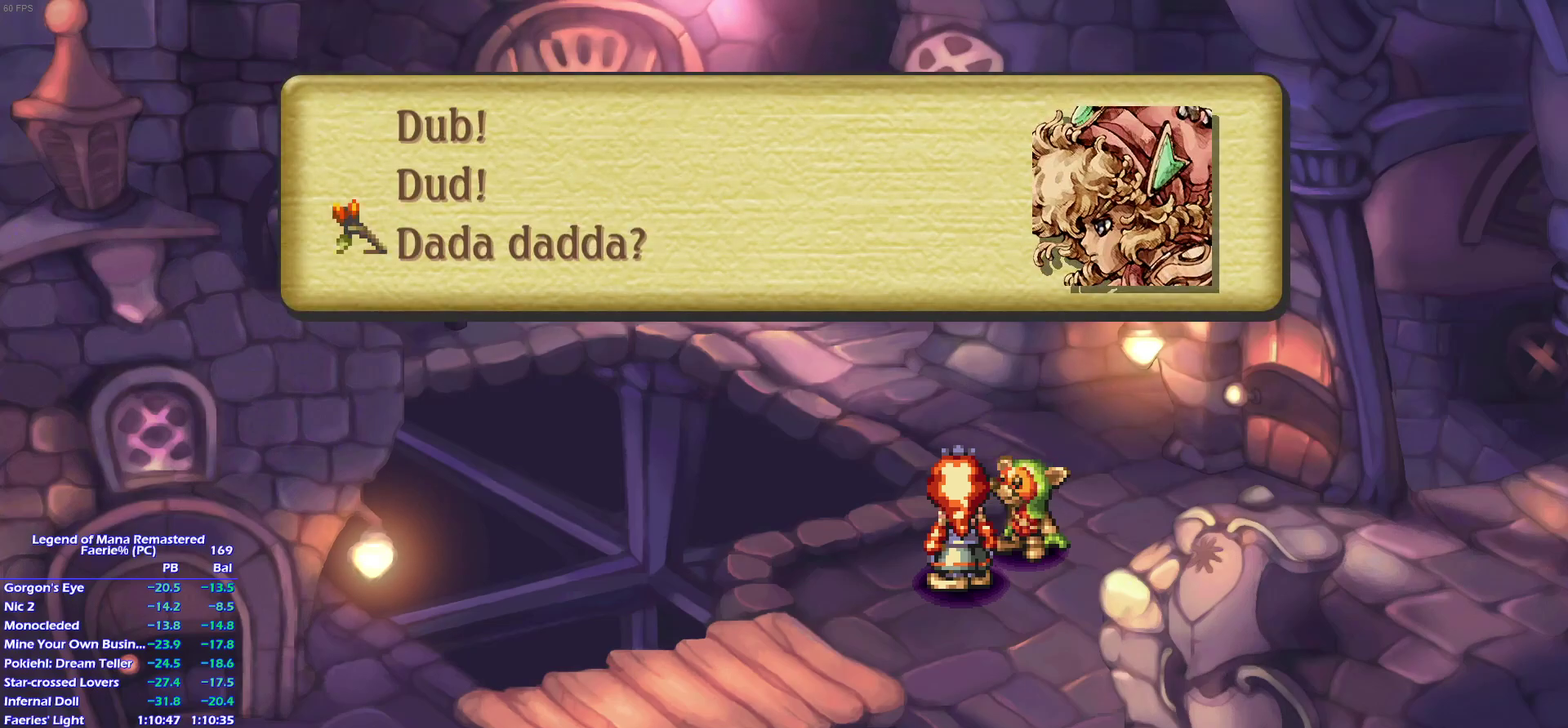
{"buttons": ["CROSS"], "left_stick": "center", "right_stick": "center"}
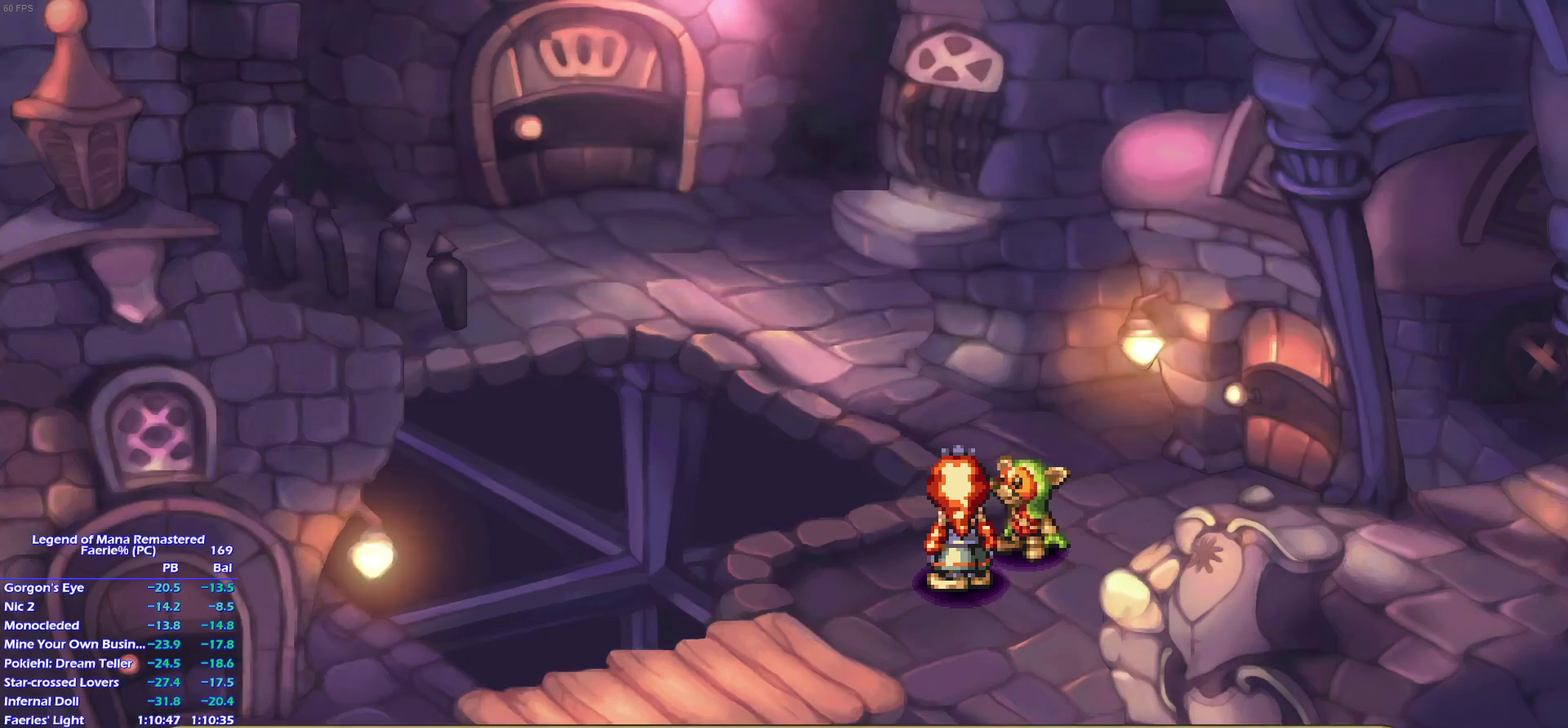
{"buttons": ["CROSS"], "left_stick": "center", "right_stick": "center", "events": []}
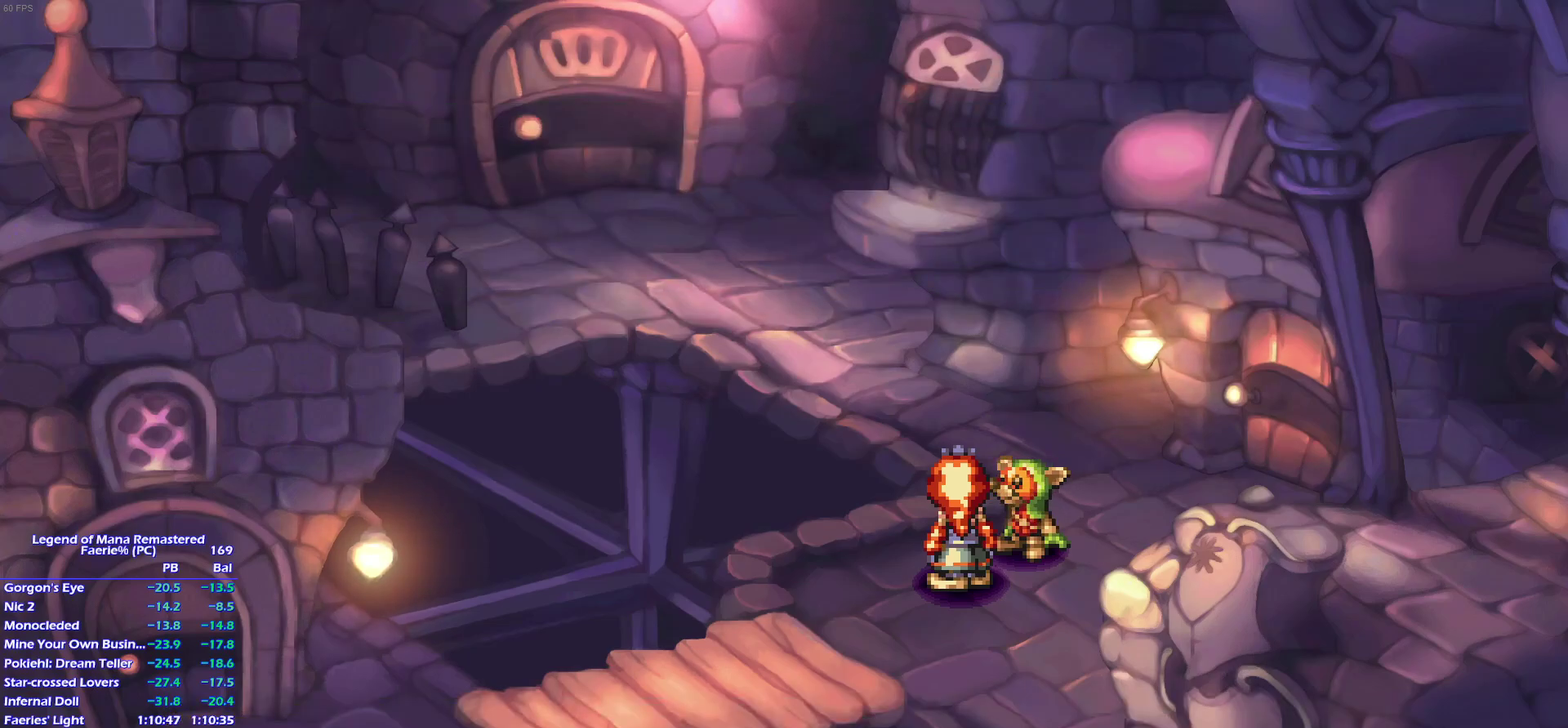
{"buttons": ["CROSS"], "left_stick": "center", "right_stick": "center", "events": []}